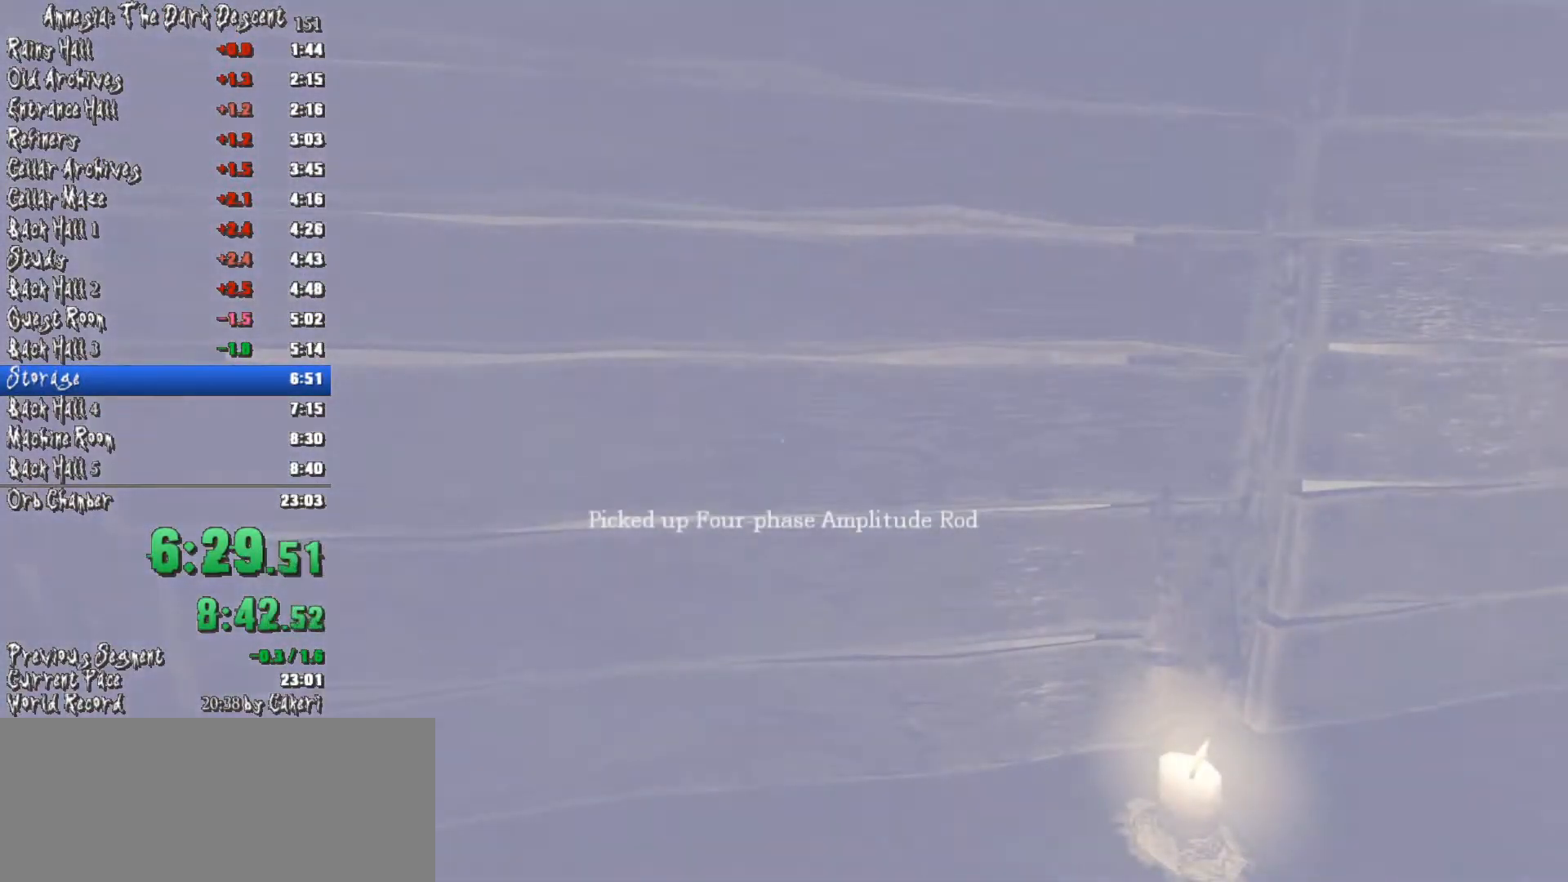
Gameplay with keyboard and mouse; each line is a JSON object with the keys and mouse buttons held at the frame after it. "events" lists presses ("down") and releases ("up") of "a", "alt", "d", "e", "f4", "q", "s", "shift", "space", "tab", "w", "mouse_left", "mouse_middle", "mouse_right", "mouse_wheel_up" and "mouse_wheel_down" between this image and that frame as [ms after this image, input, new state], when the widget could be followed in between. "mouse_left", "mouse_middle", "mouse_right", "mouse_wheel_up", "mouse_wheel_down" = the "left", "middle", "right", "wheel_up", "wheel_down" buttons of the "mouse" list. No other keys are recorded. Mouse movement is not recorded.
{"keys": [], "mouse": [], "events": [[233, "f4", "down"], [267, "f4", "up"], [367, "alt", "up"]]}
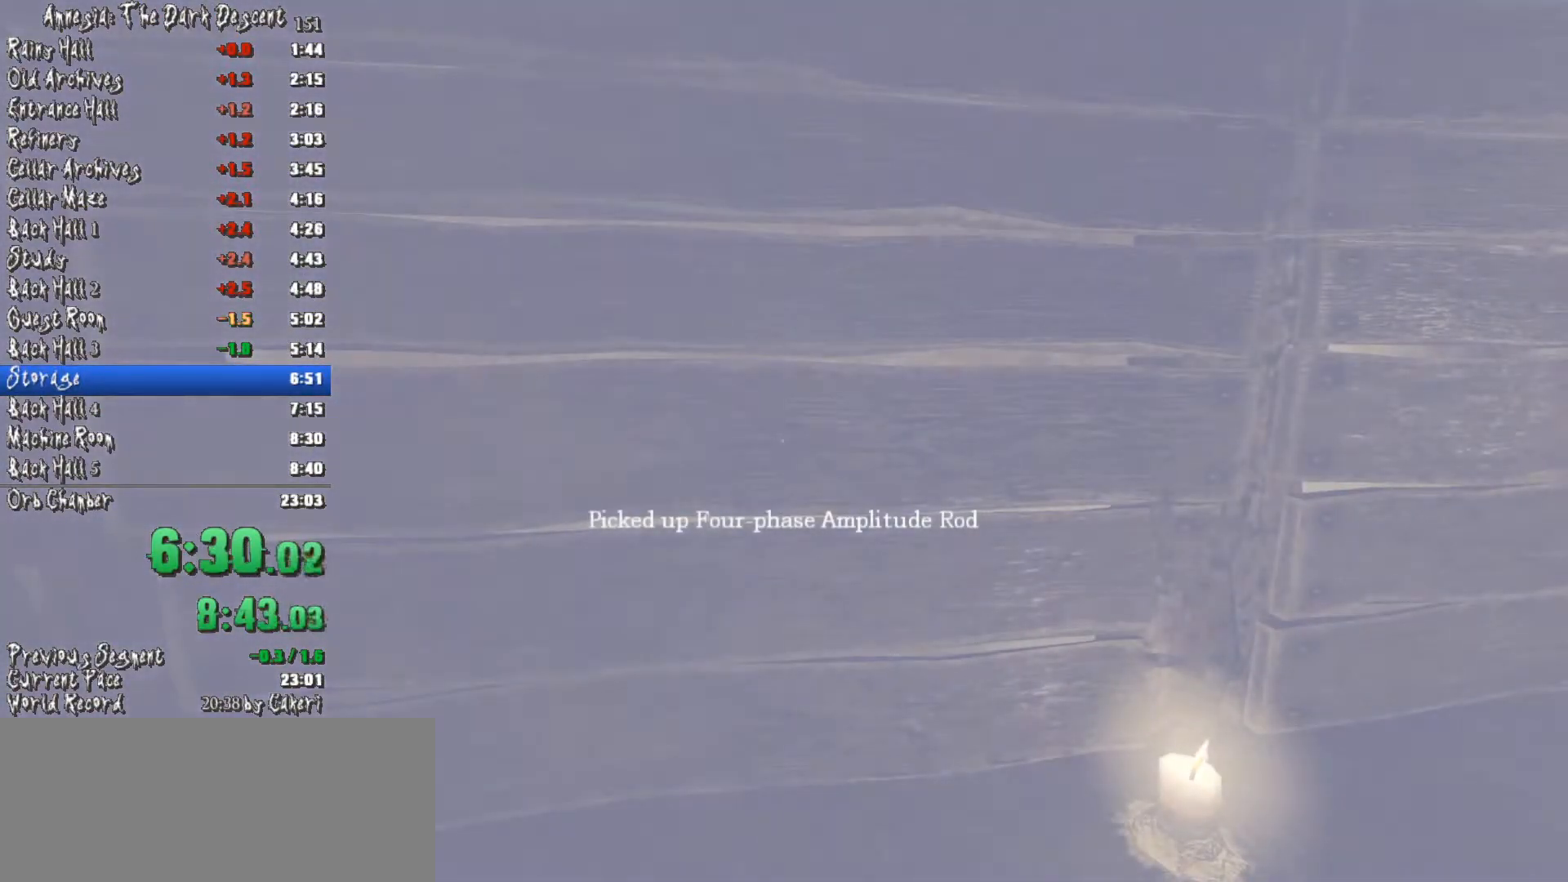
{"keys": [], "mouse": [], "events": []}
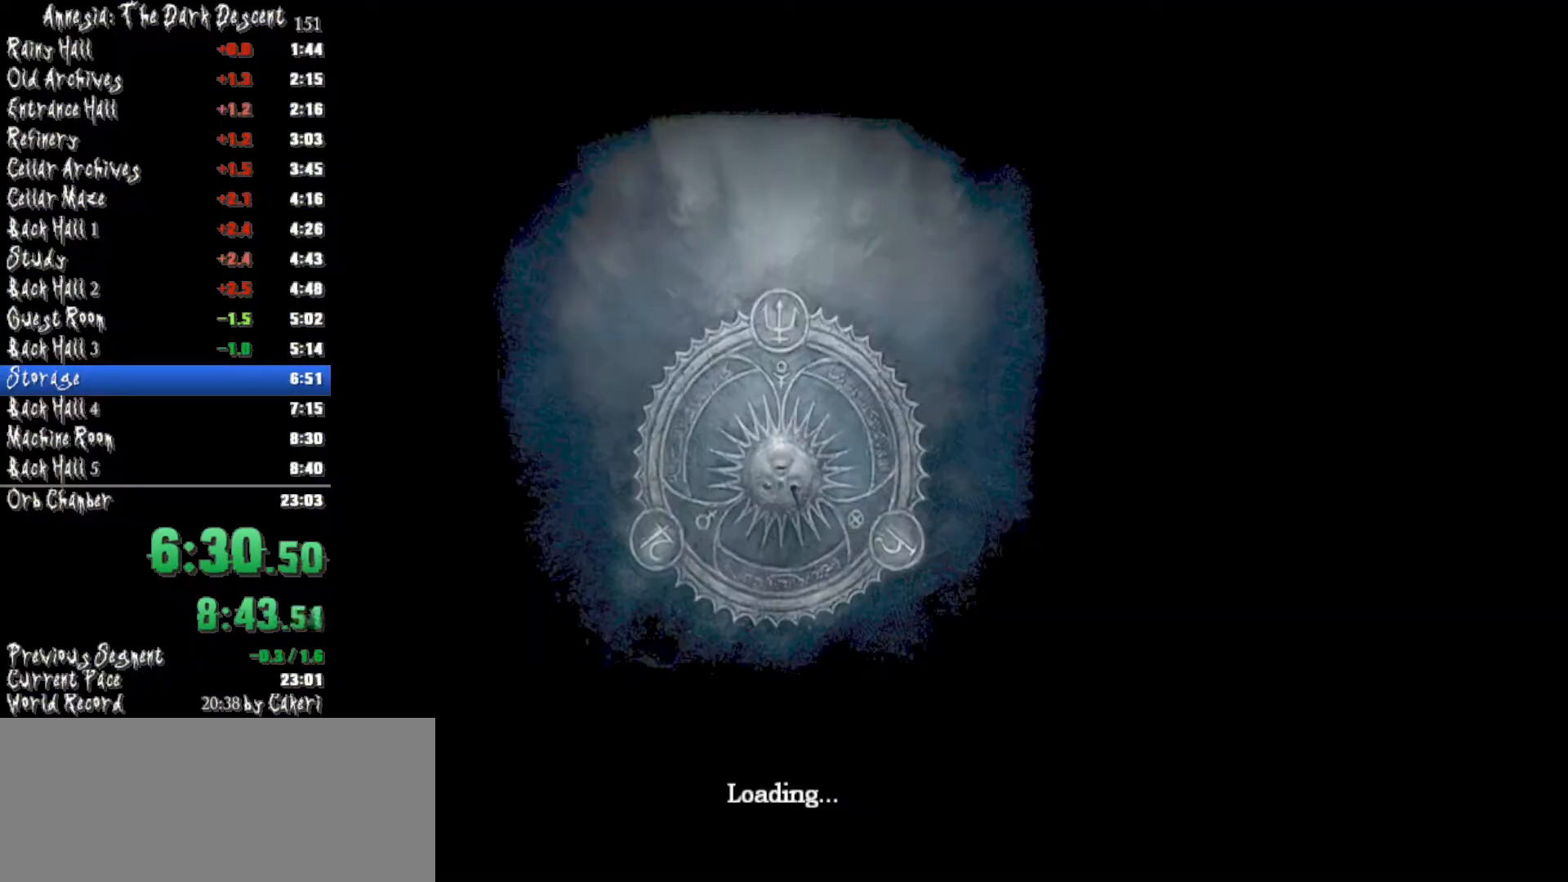
{"keys": [], "mouse": [], "events": []}
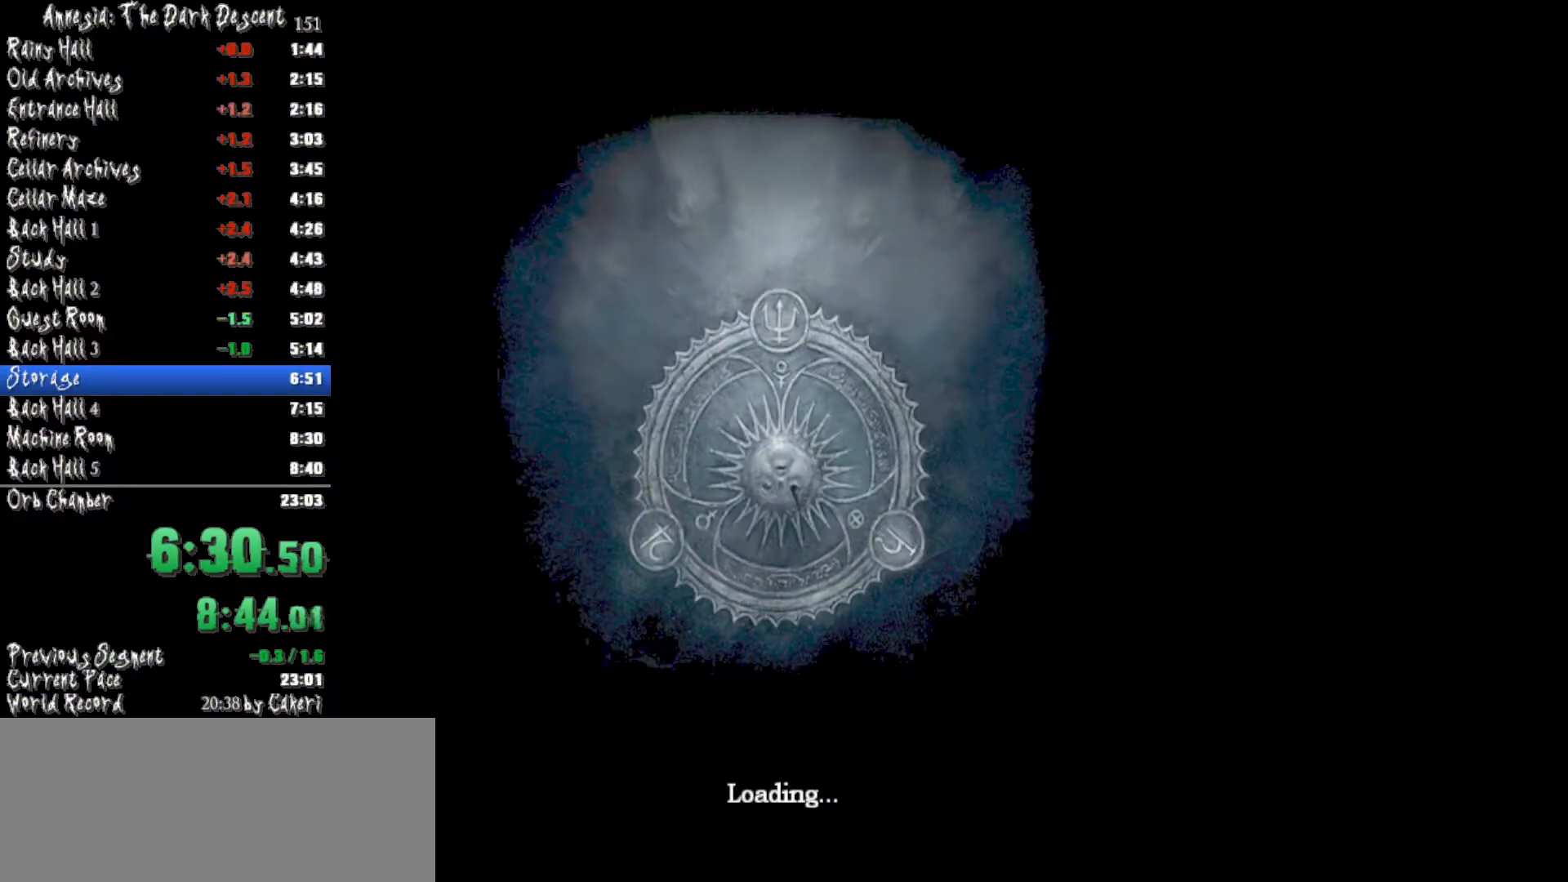
{"keys": [], "mouse": [], "events": []}
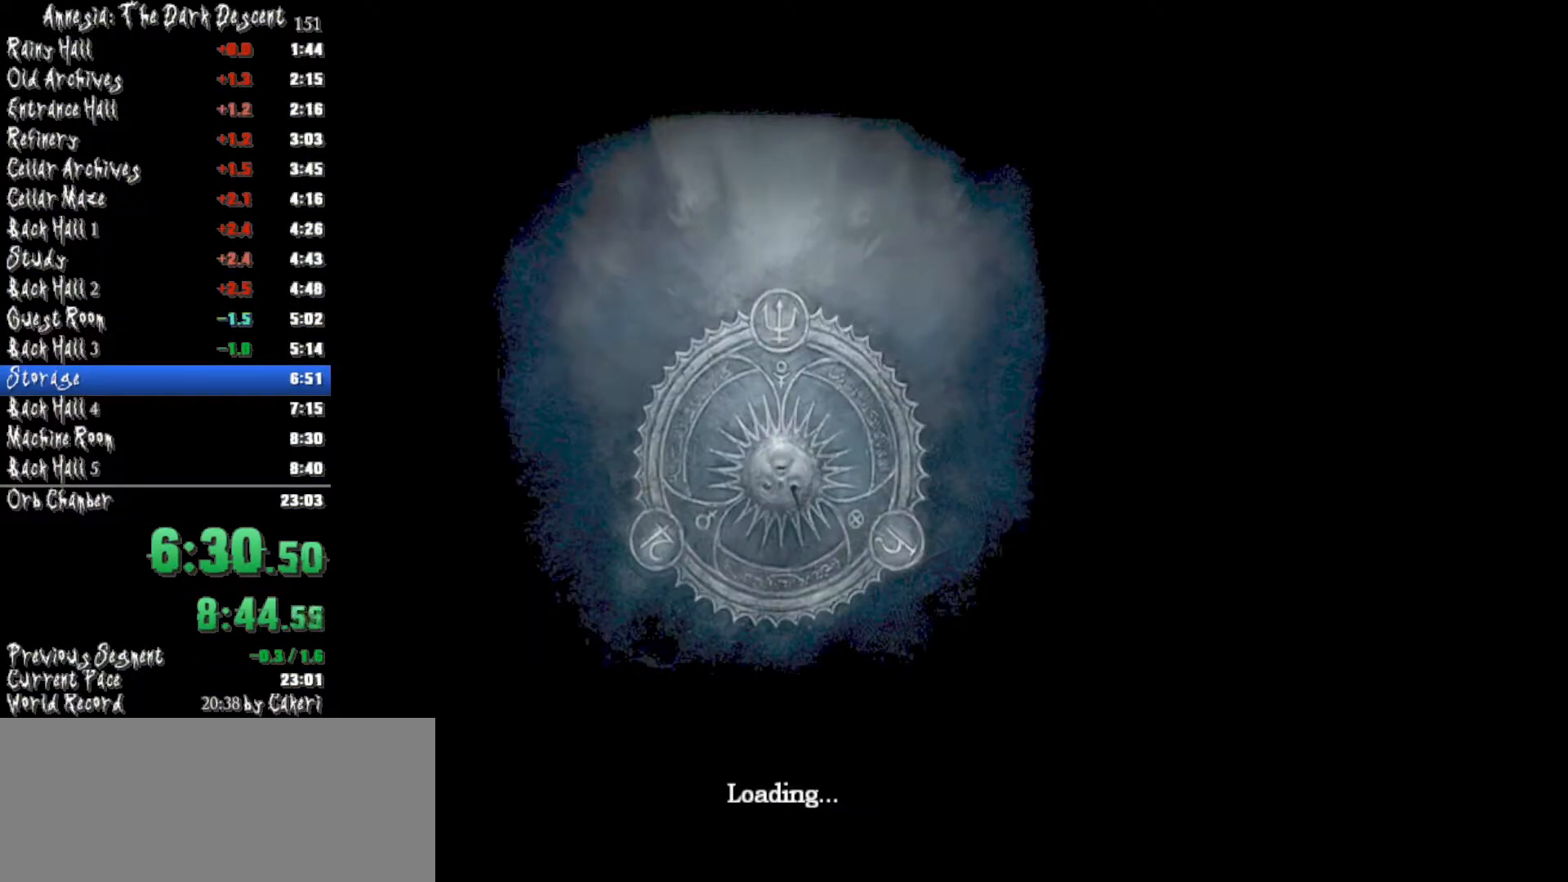
{"keys": [], "mouse": [], "events": []}
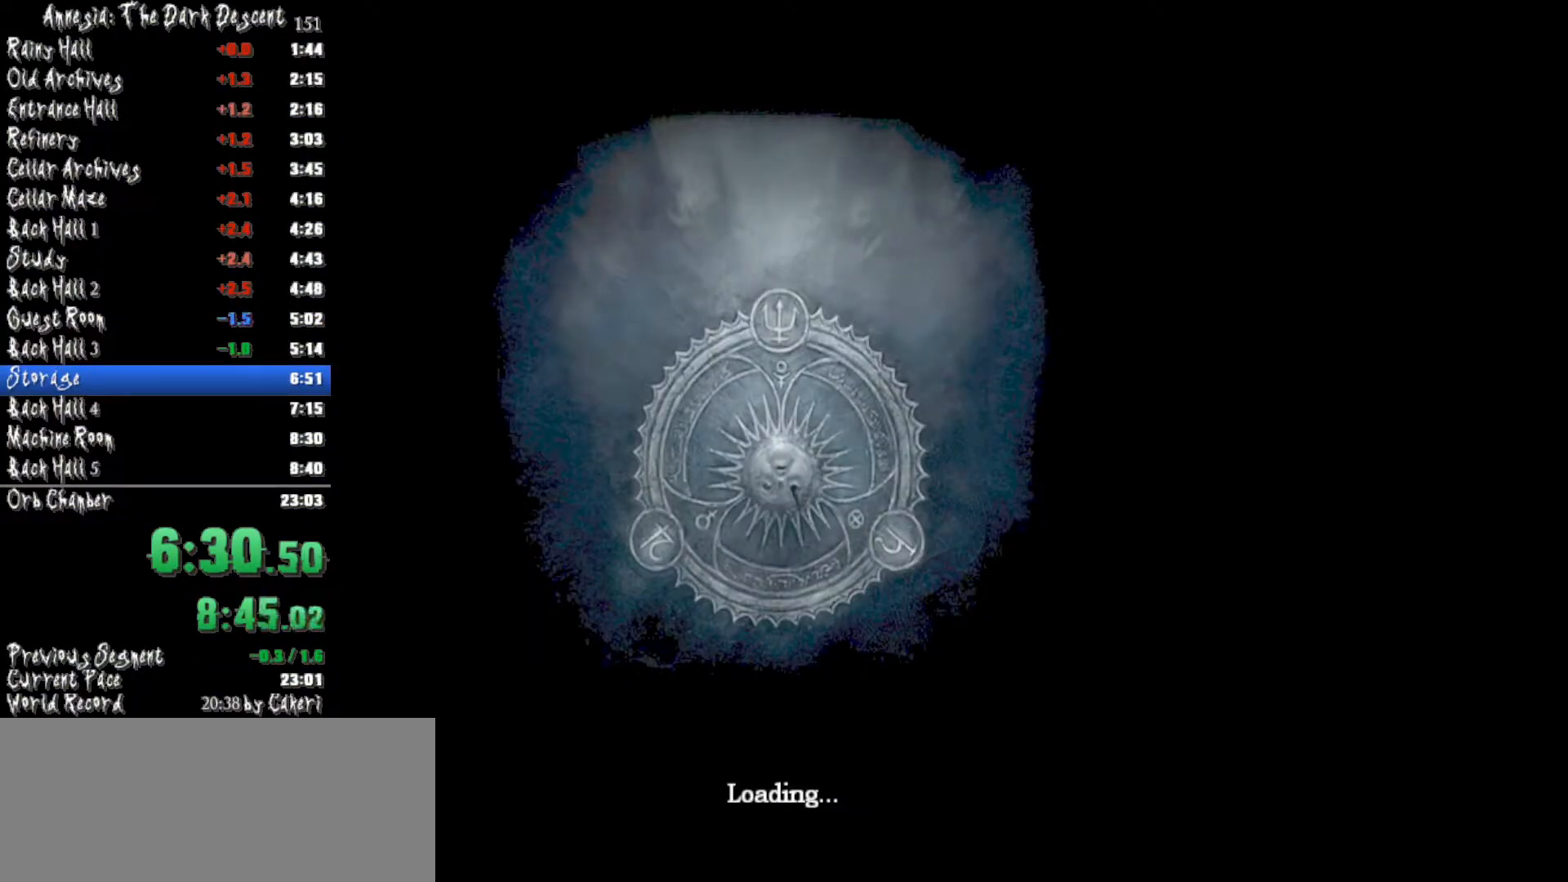
{"keys": [], "mouse": [], "events": []}
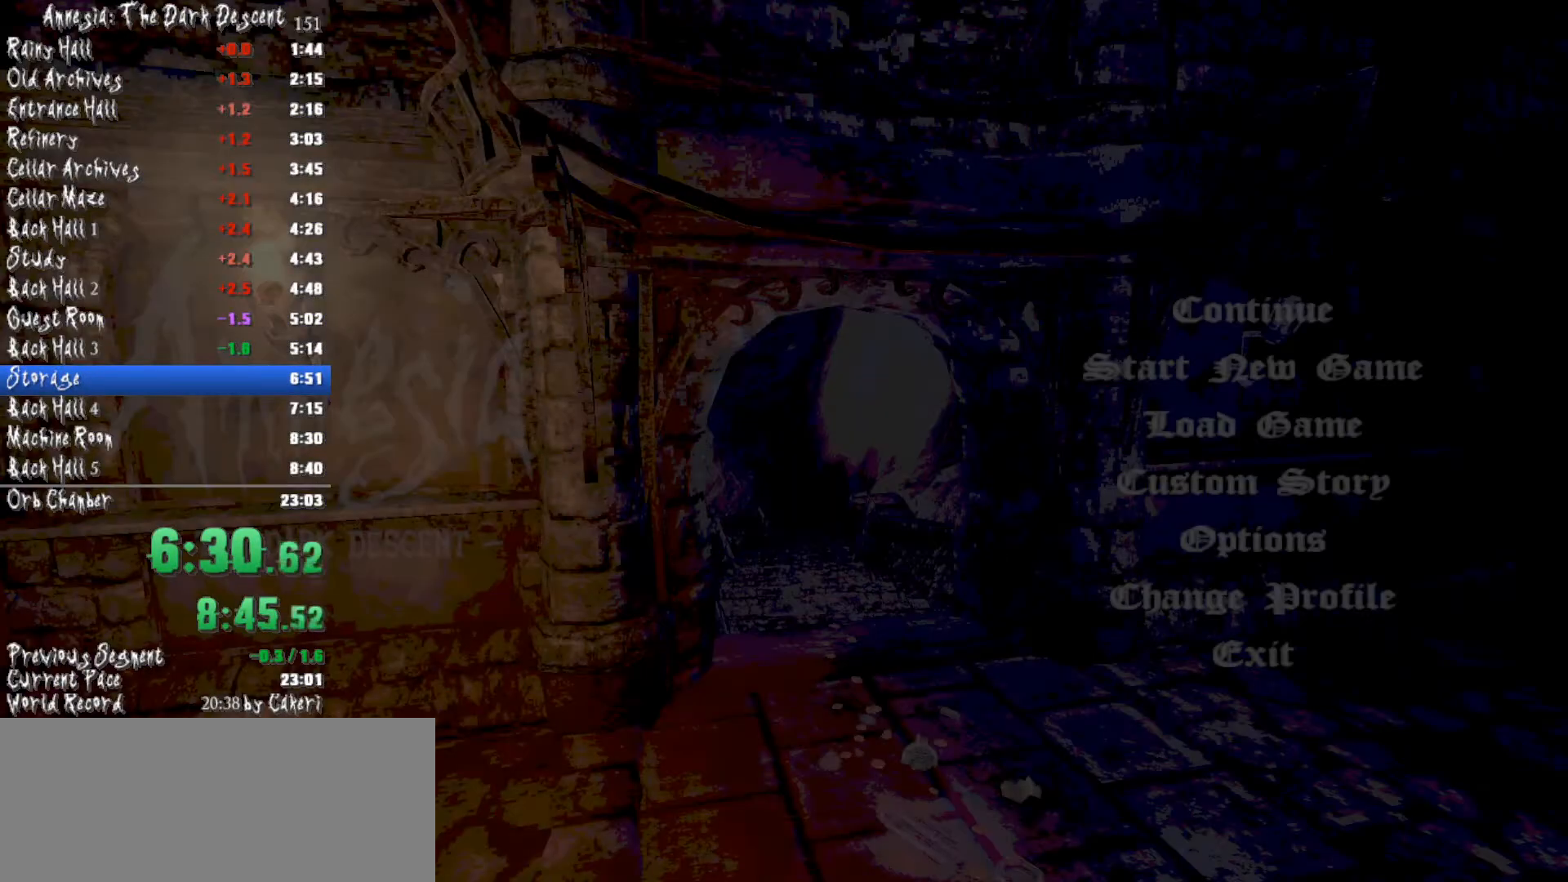
{"keys": [], "mouse": [], "events": []}
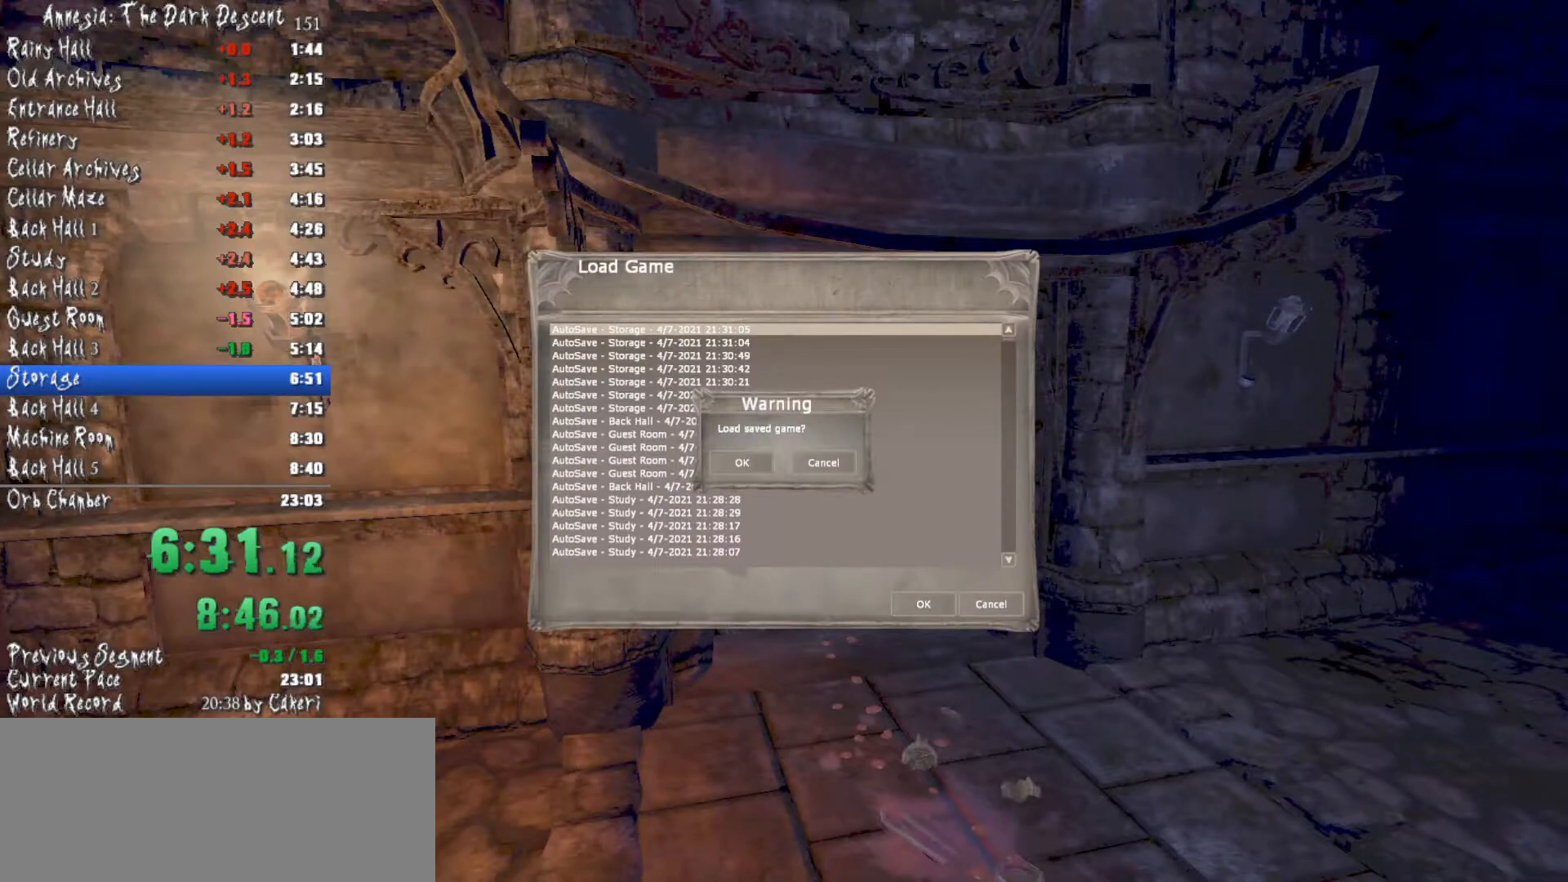
{"keys": [], "mouse": [], "events": []}
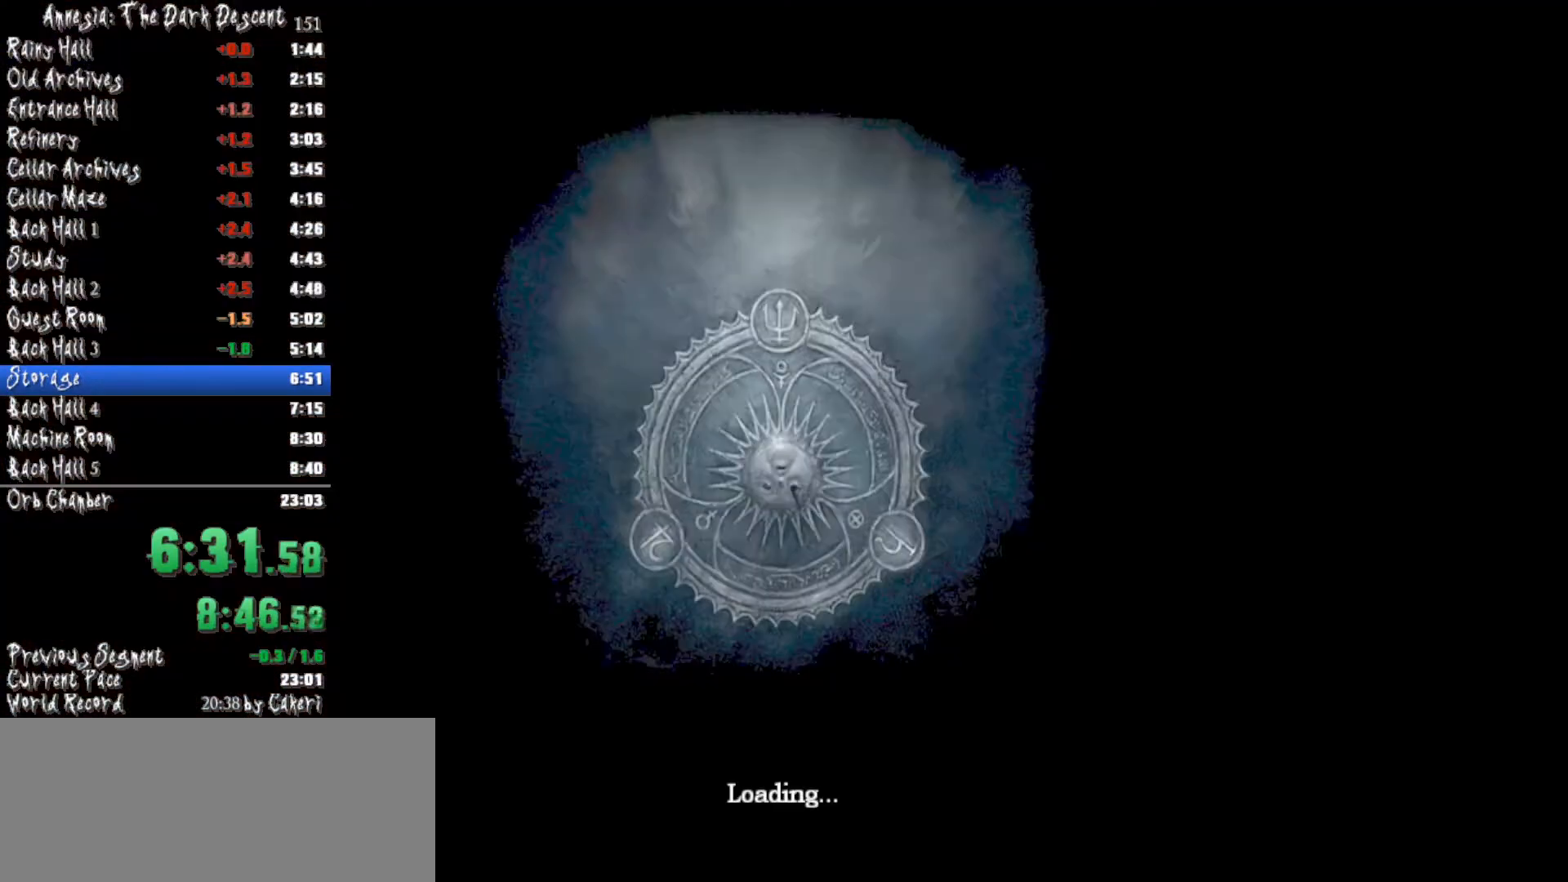
{"keys": [], "mouse": [], "events": []}
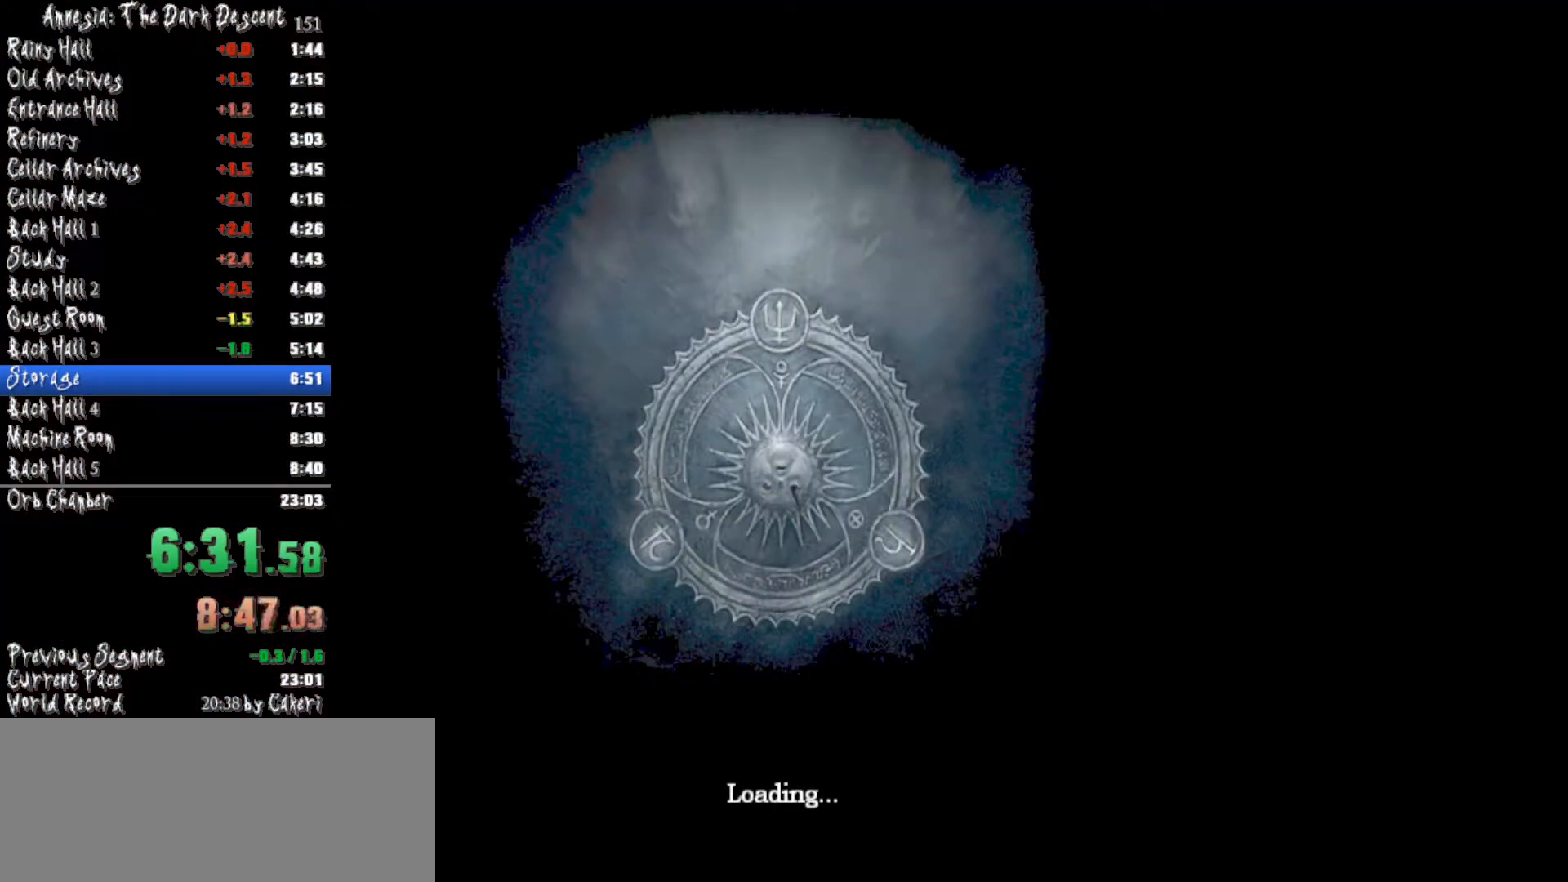
{"keys": [], "mouse": ["left"], "events": [[201, "mouse_left", "down"]]}
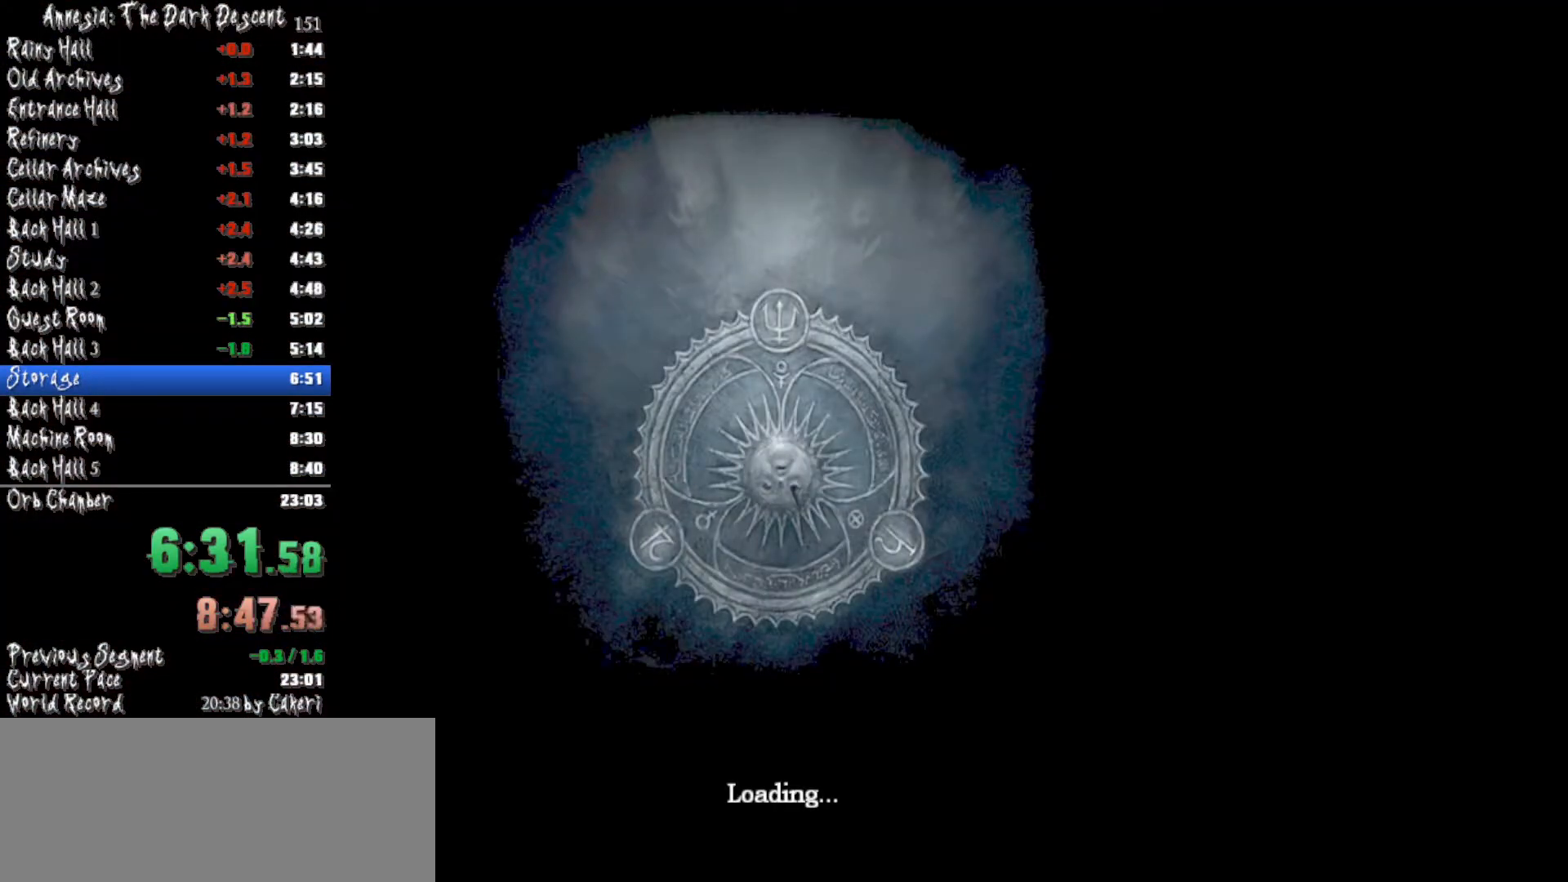
{"keys": [], "mouse": ["left"], "events": []}
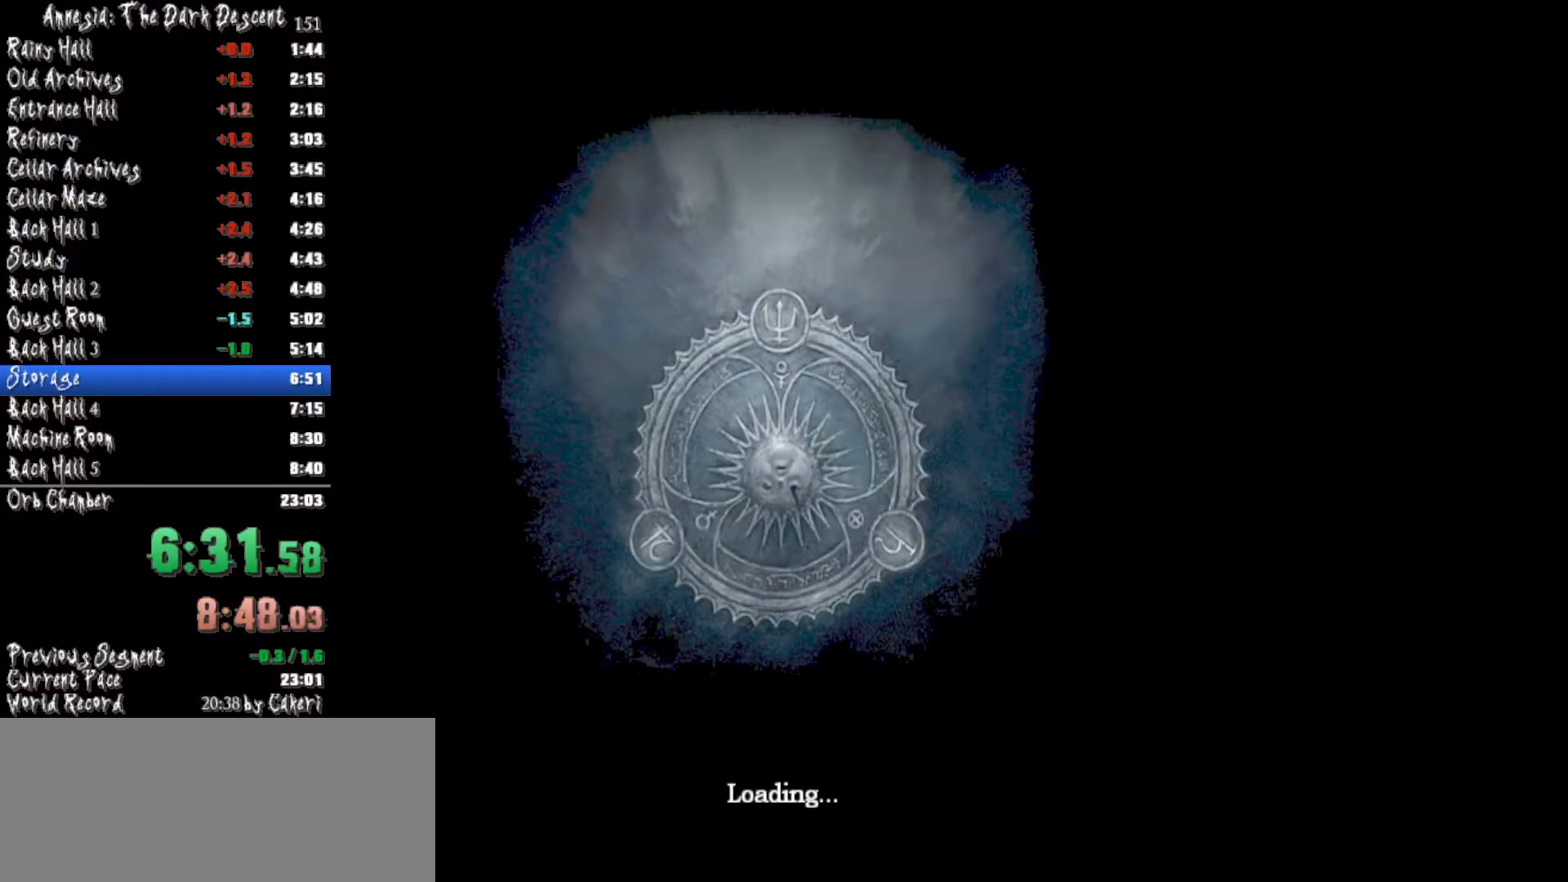
{"keys": [], "mouse": ["left"], "events": []}
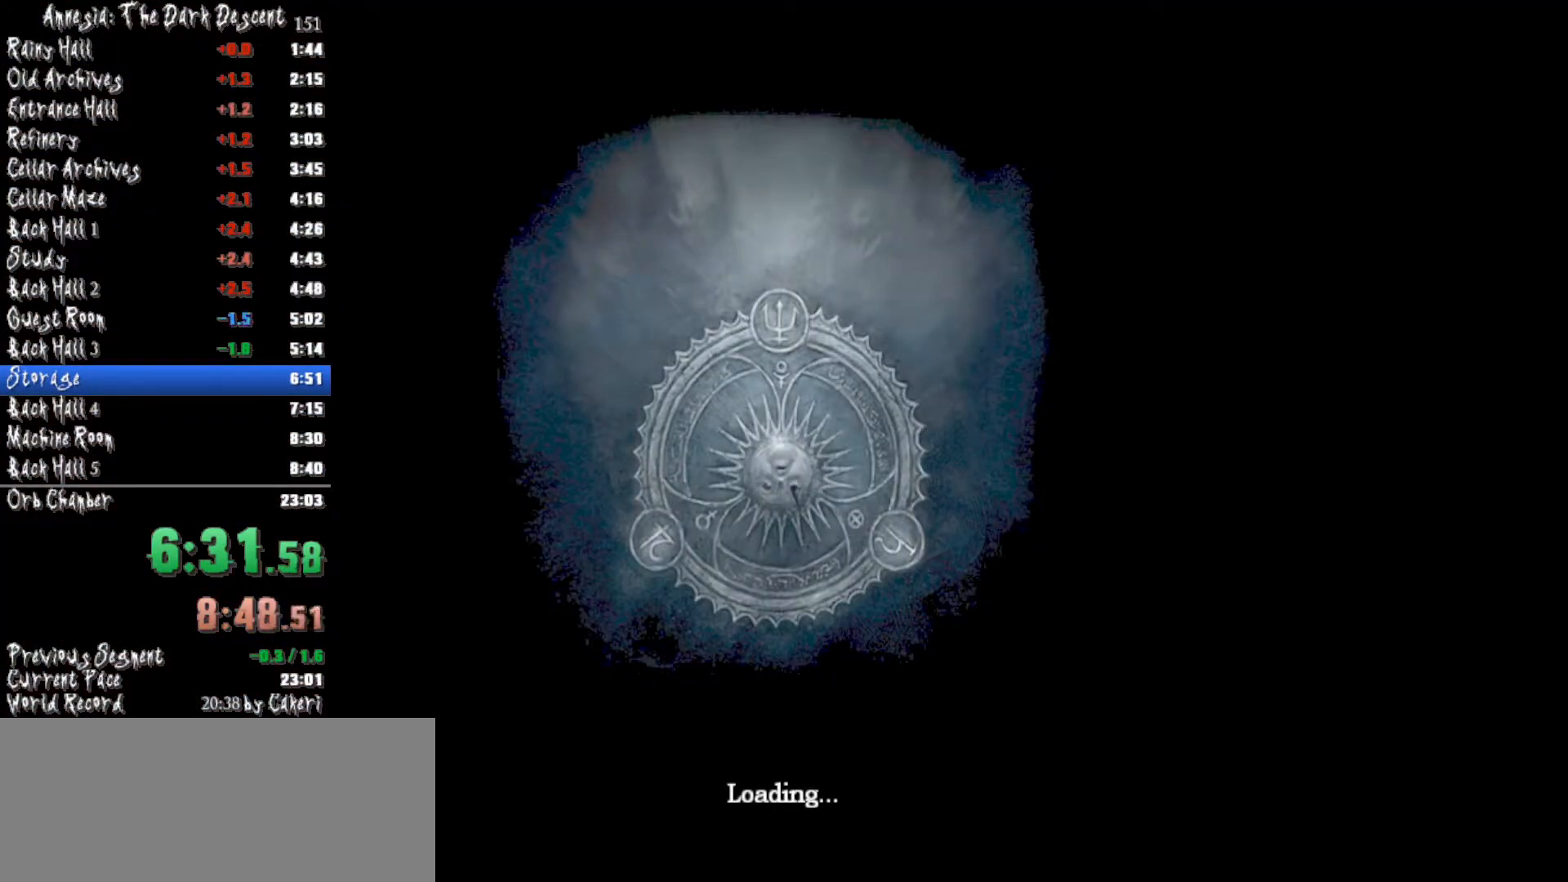
{"keys": [], "mouse": ["left"], "events": []}
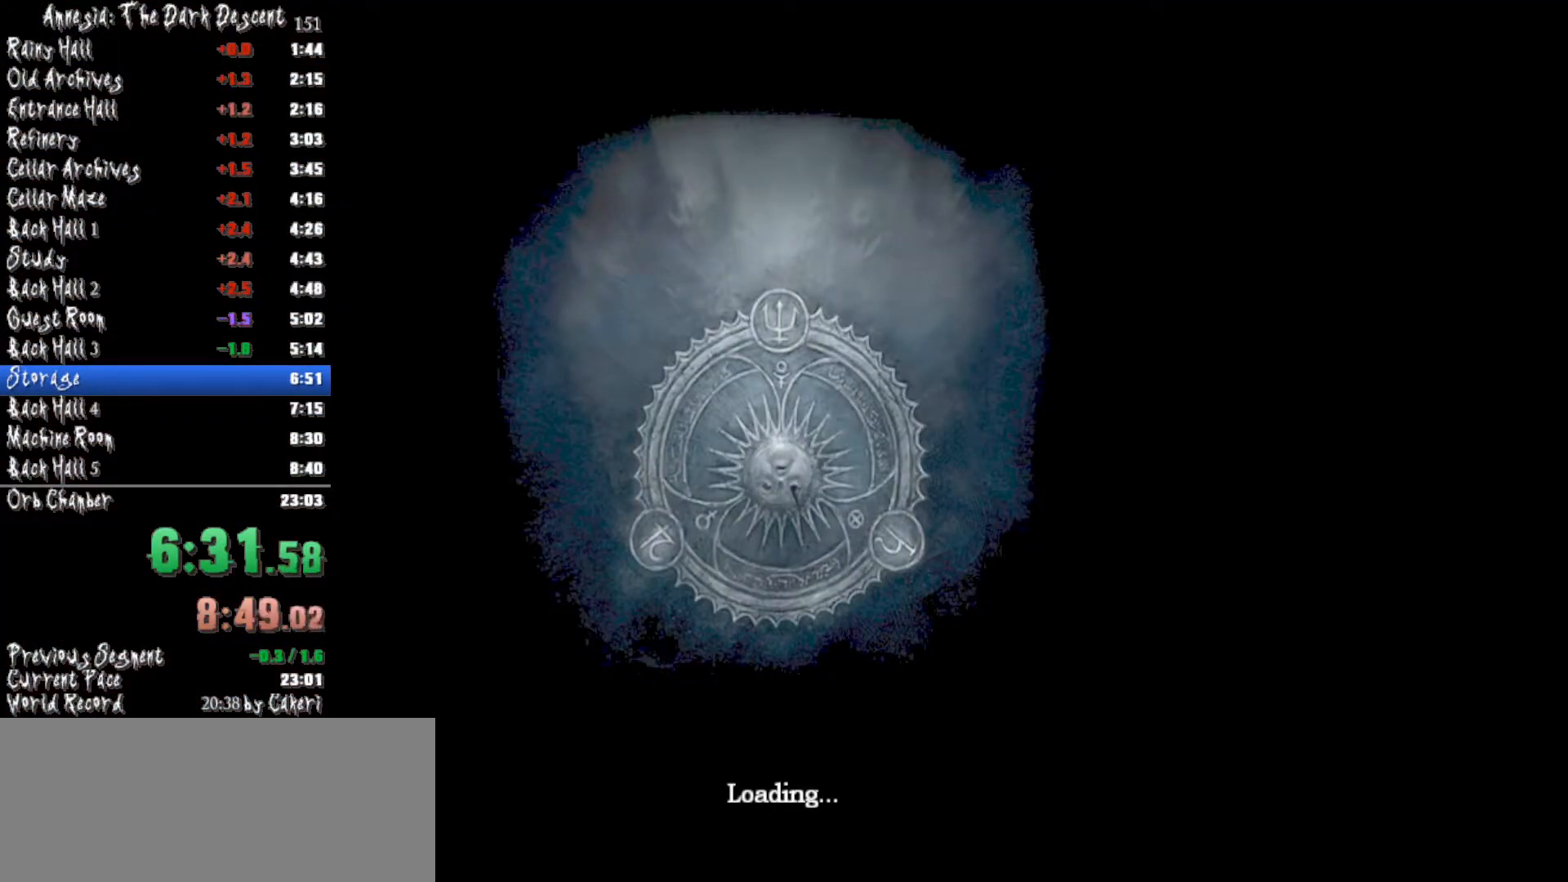
{"keys": [], "mouse": ["left"], "events": []}
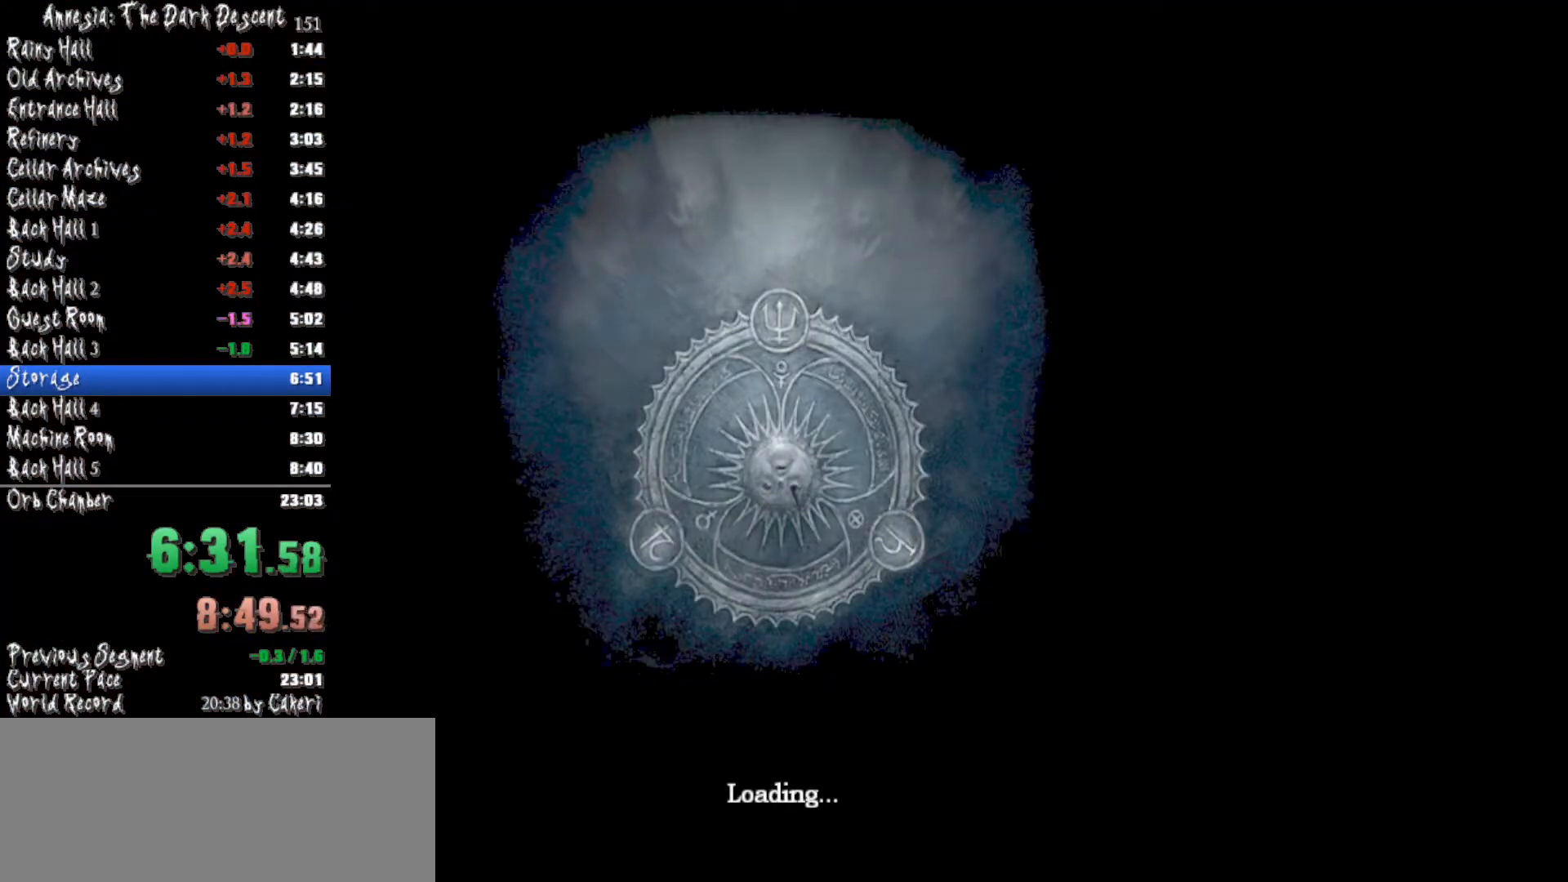
{"keys": [], "mouse": ["left"], "events": []}
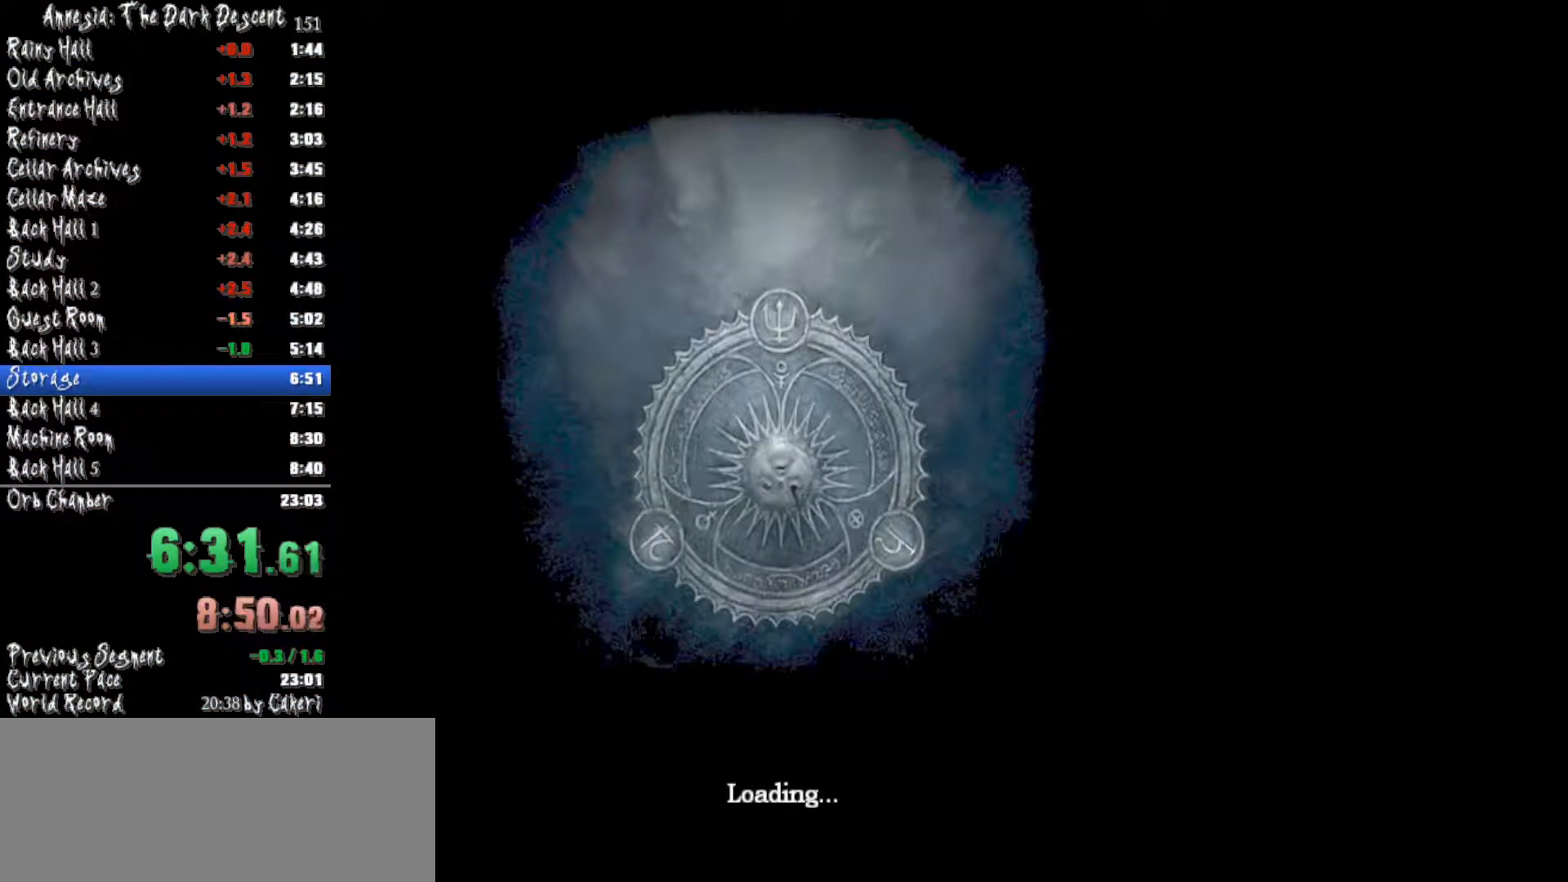
{"keys": [], "mouse": ["left"], "events": []}
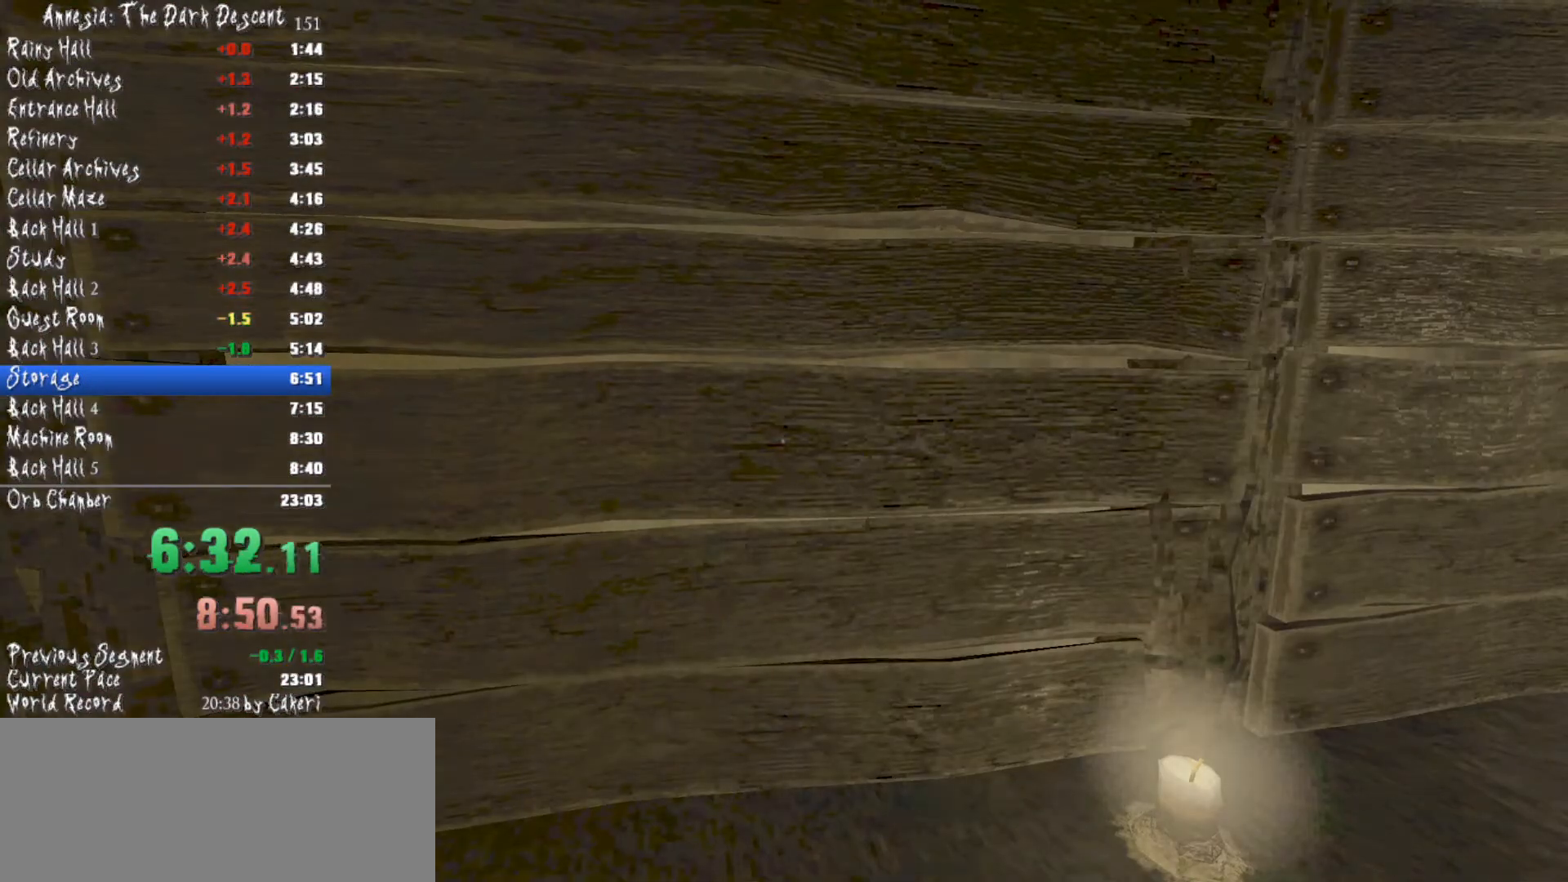
{"keys": [], "mouse": [], "events": [[83, "mouse_left", "up"]]}
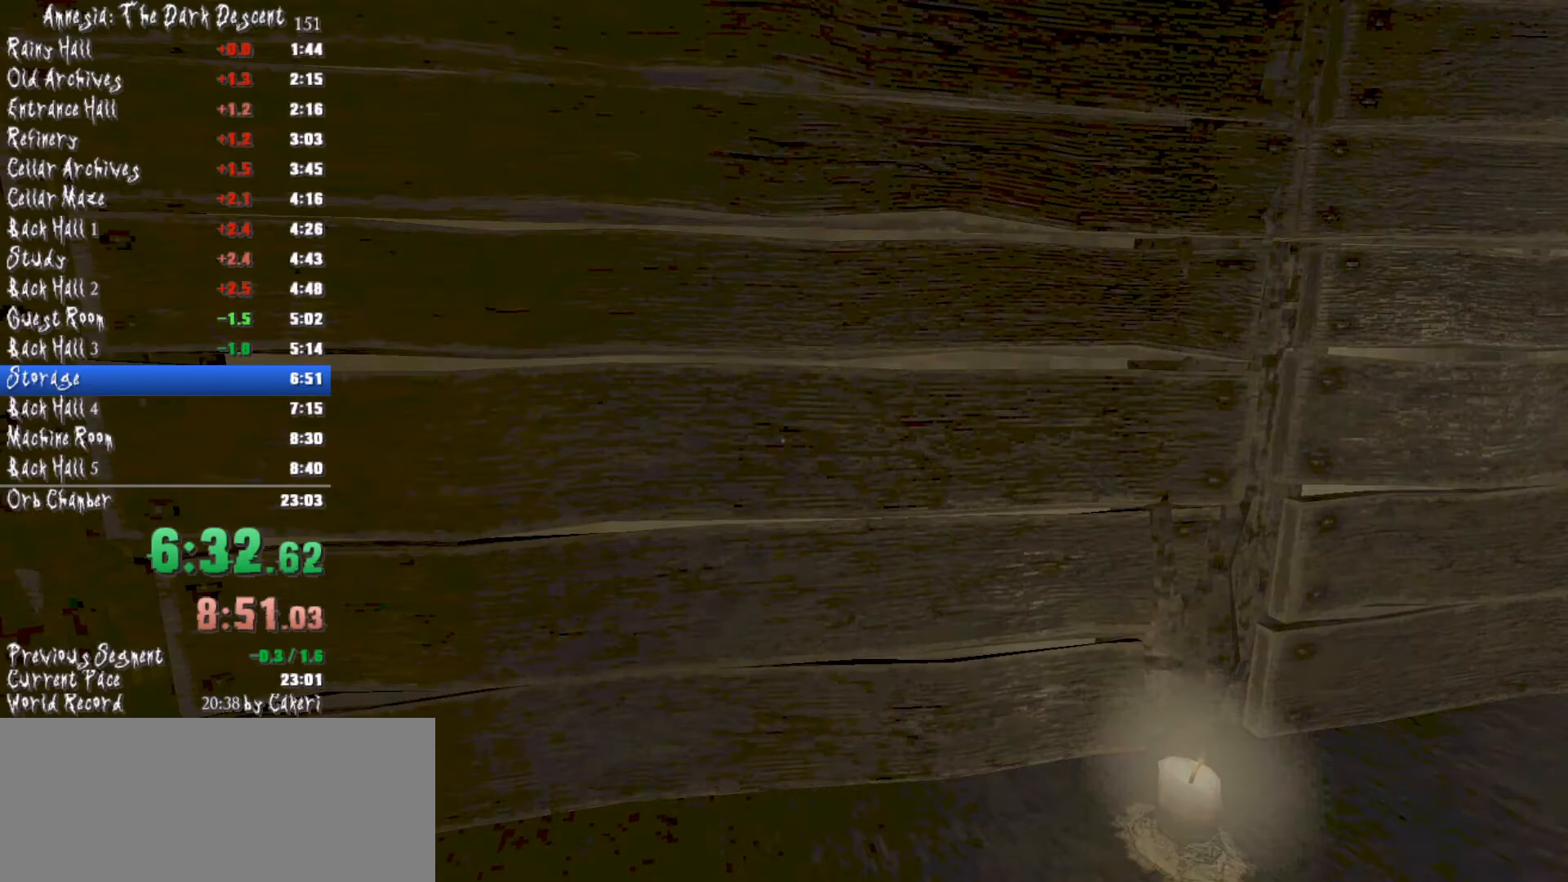
{"keys": [], "mouse": [], "events": []}
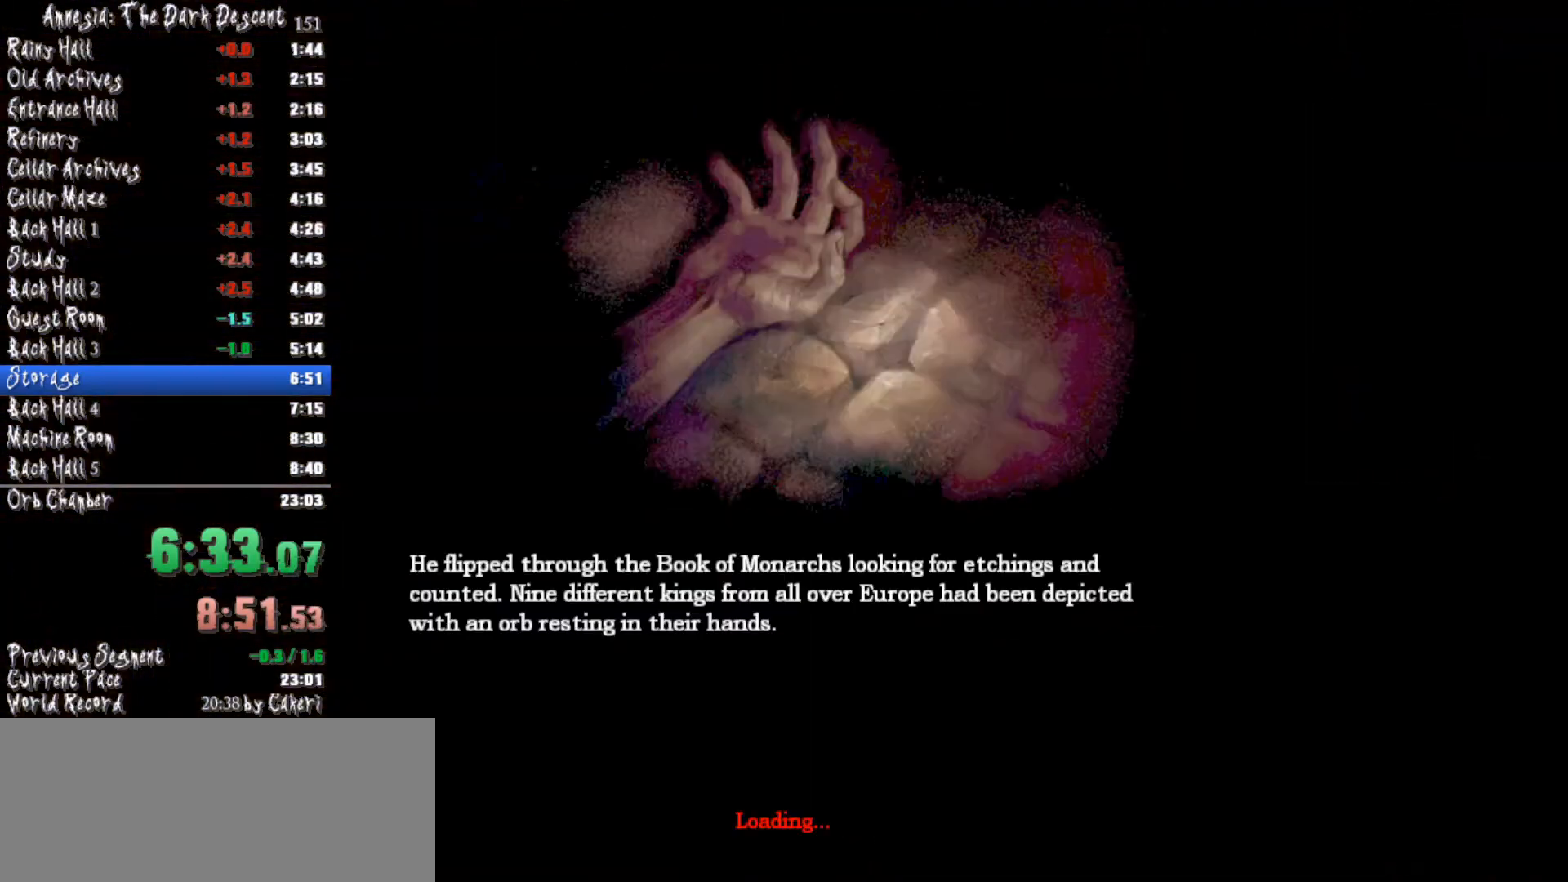
{"keys": [], "mouse": ["left"], "events": [[300, "mouse_left", "down"]]}
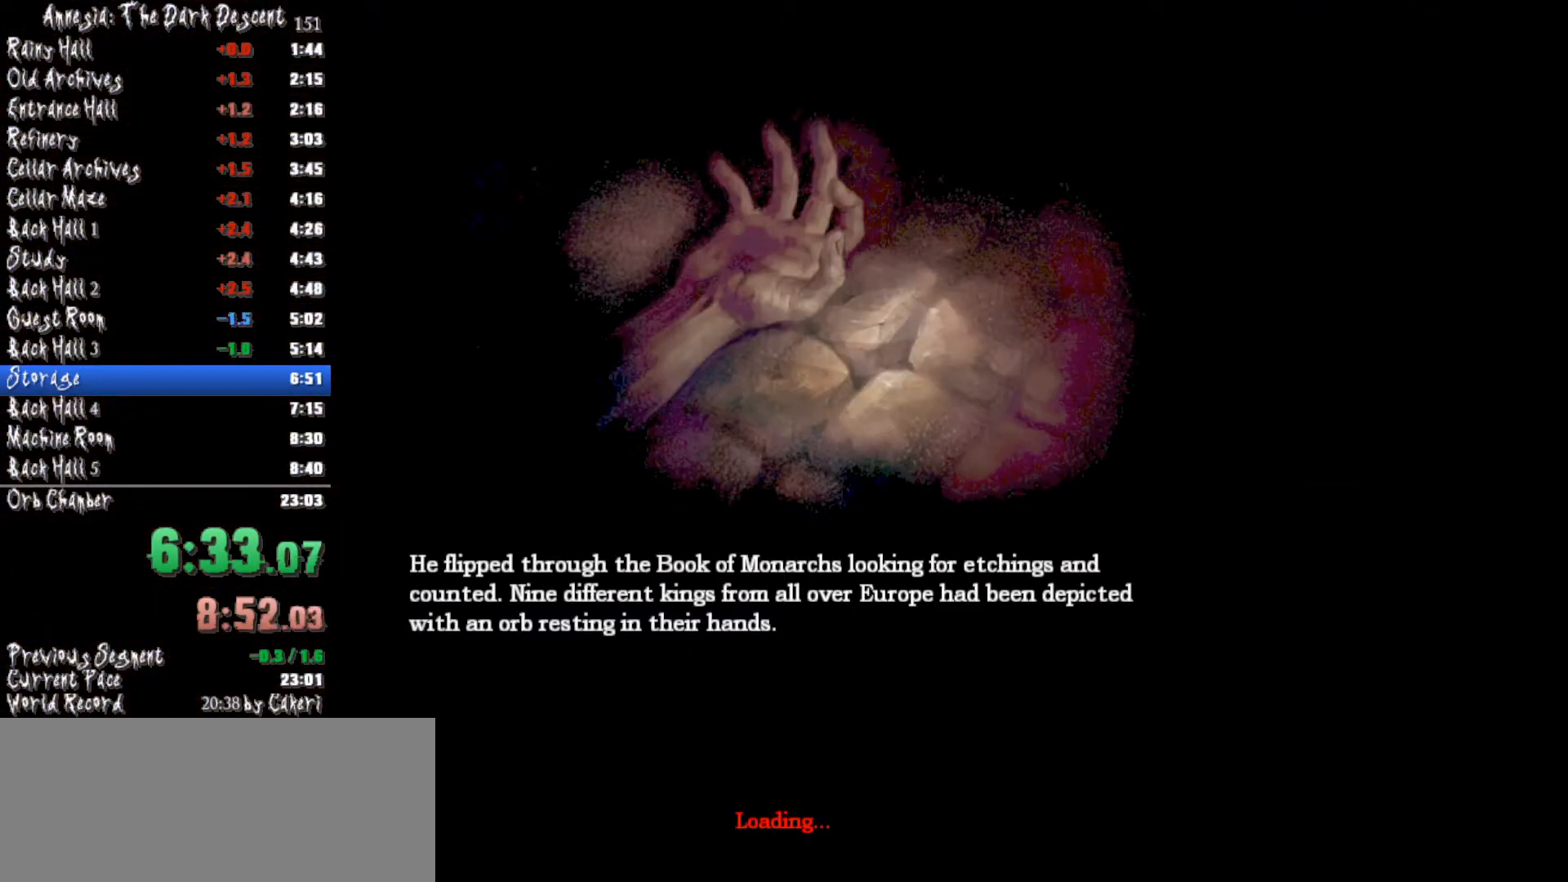
{"keys": [], "mouse": ["left"], "events": []}
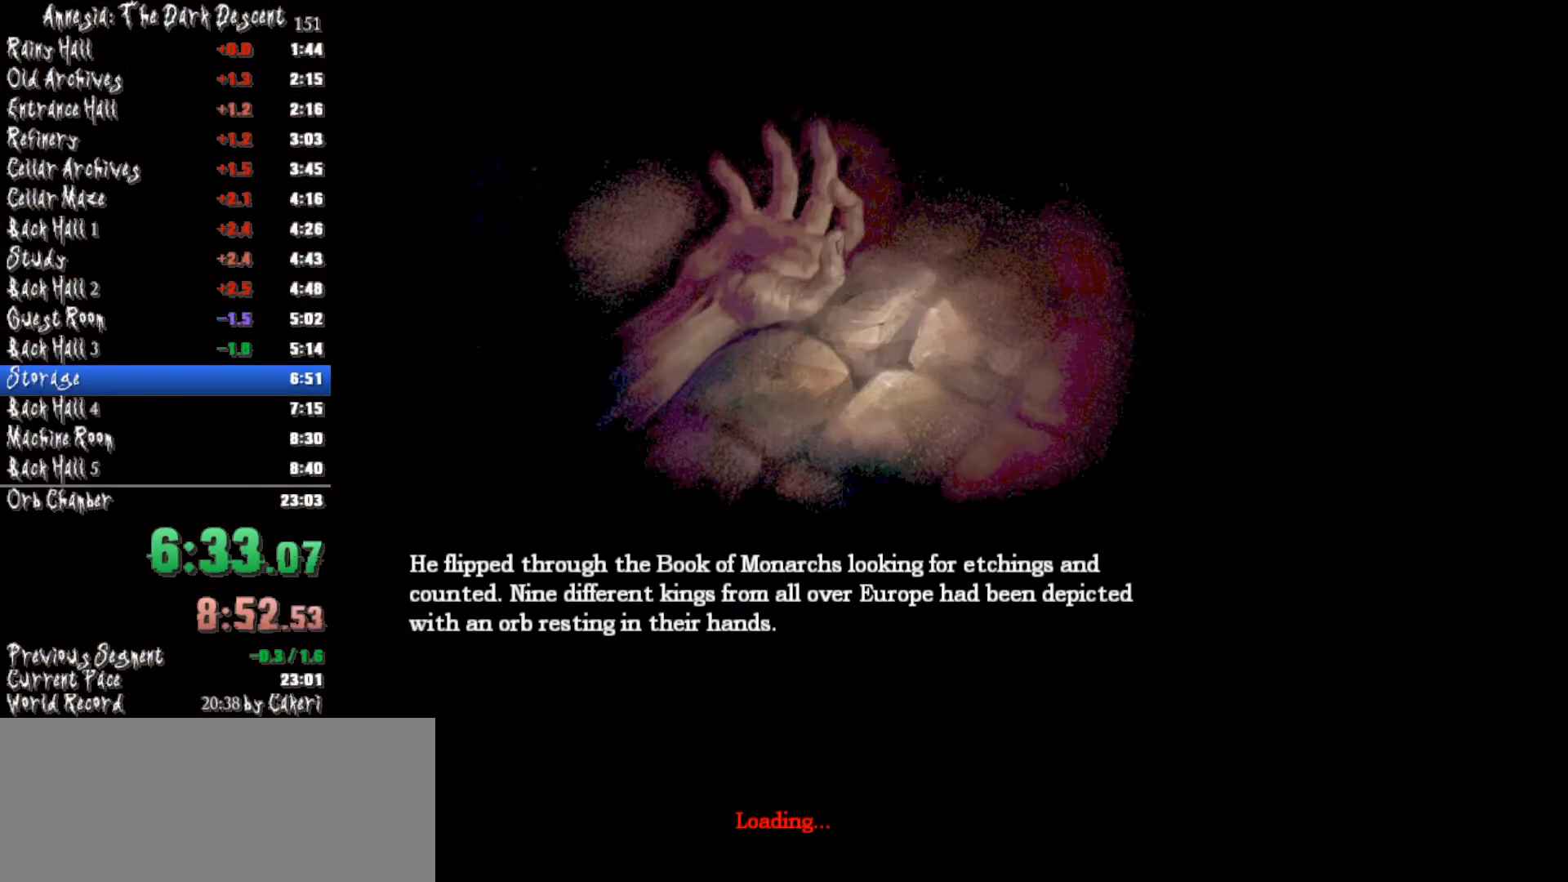
{"keys": [], "mouse": ["left"], "events": []}
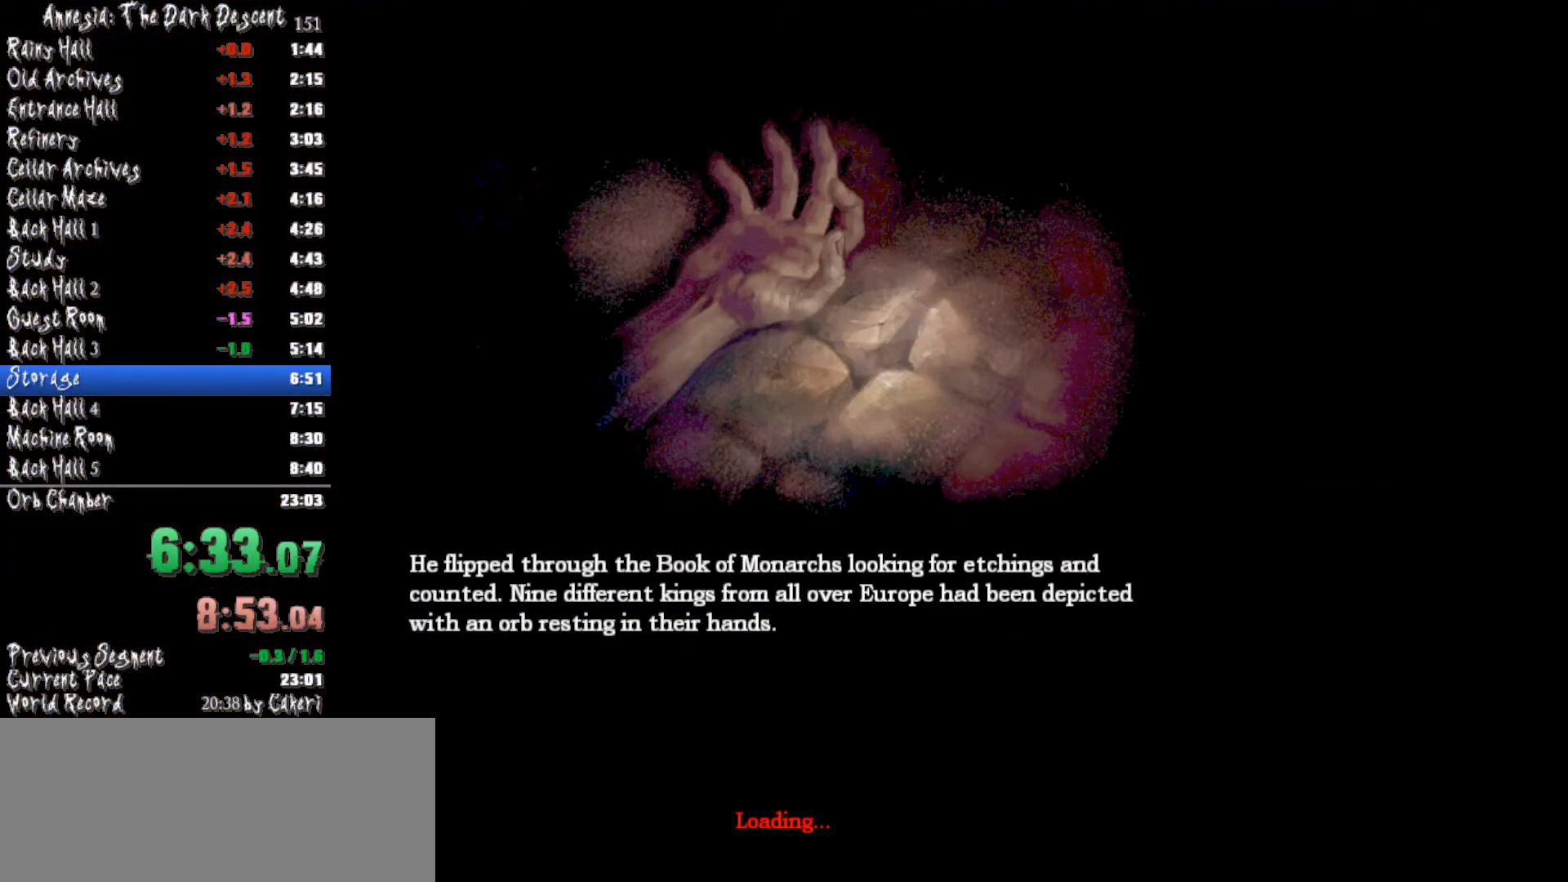
{"keys": [], "mouse": ["left"], "events": []}
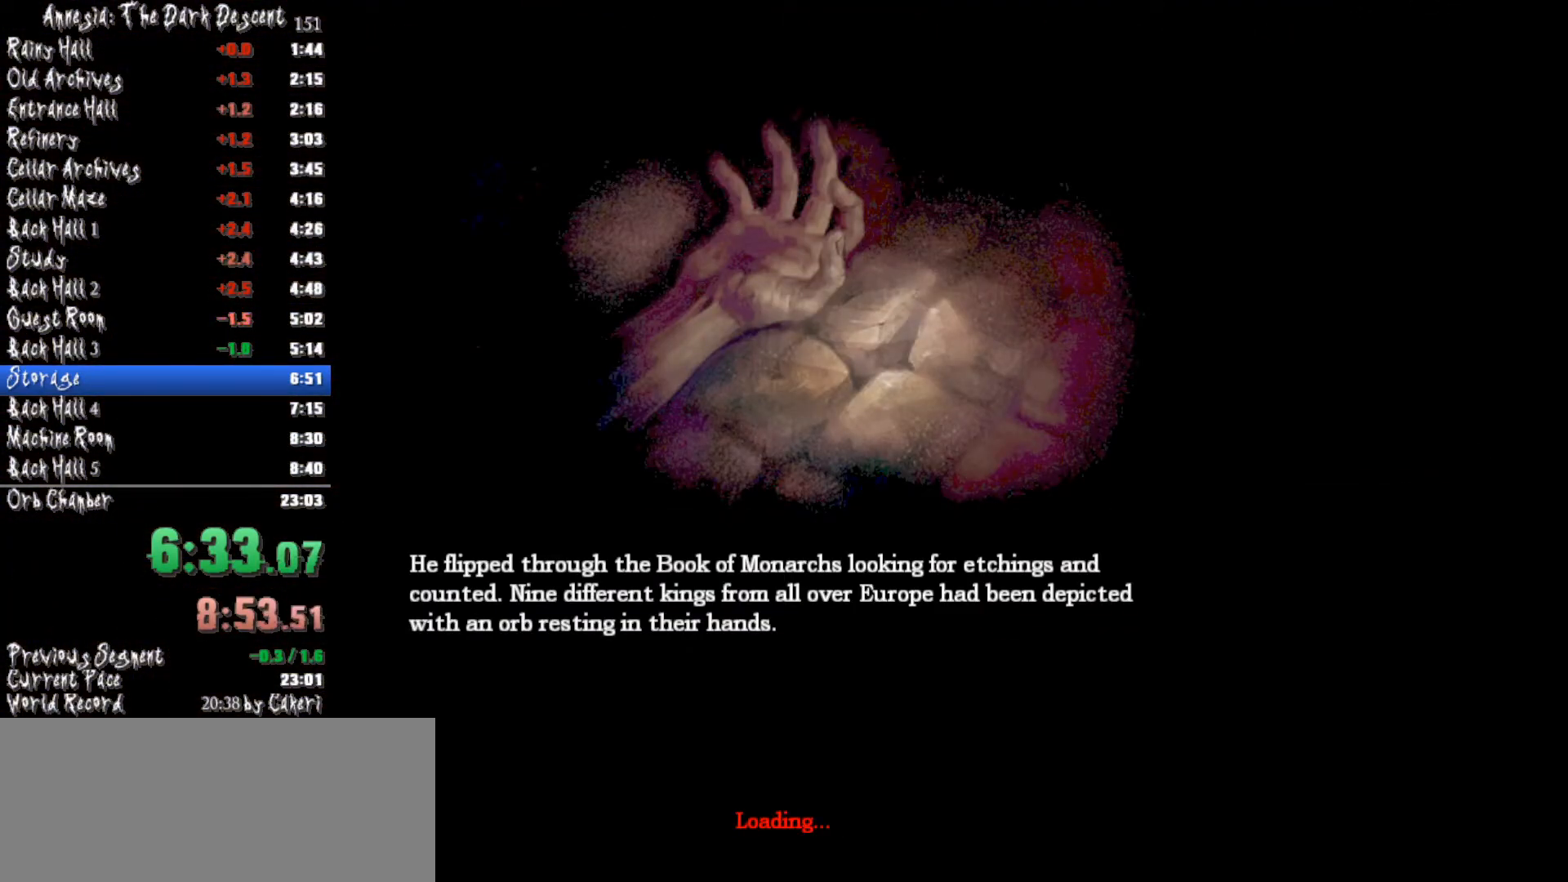
{"keys": [], "mouse": ["left"], "events": []}
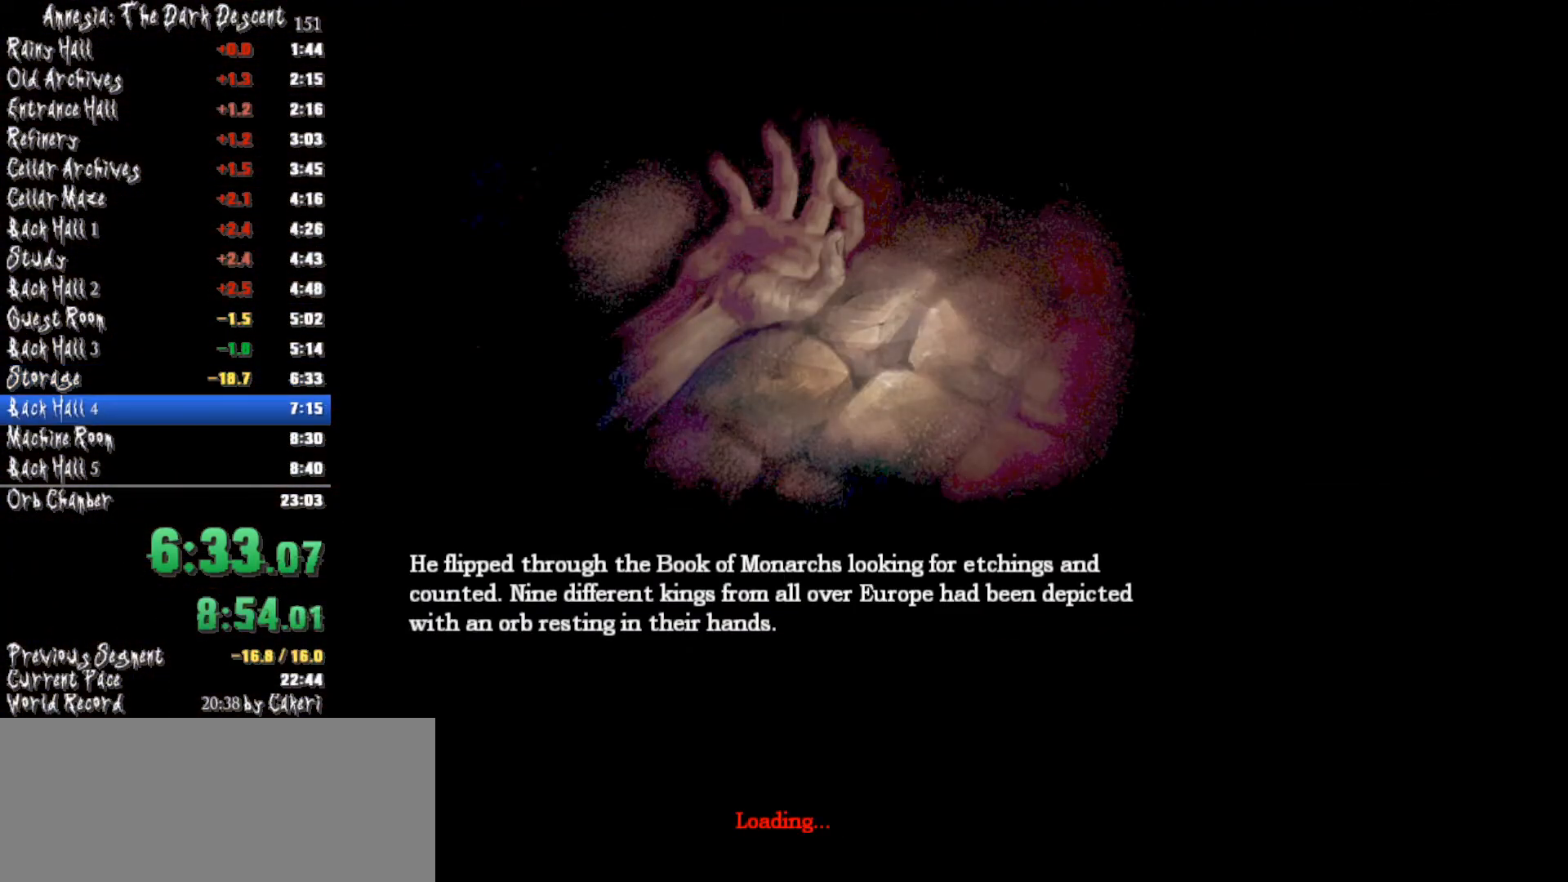
{"keys": [], "mouse": ["left"], "events": []}